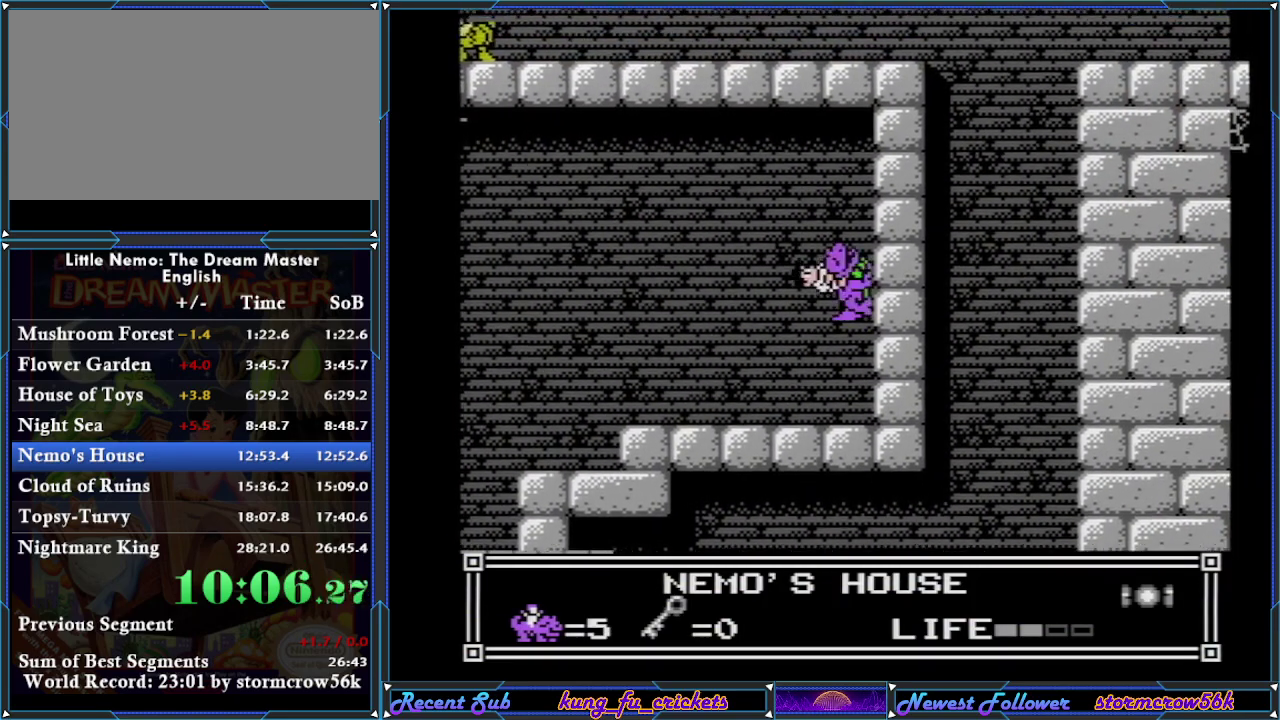
Gameplay with a controller (Nintendo layout); each line is a JSON object with the inputs held at the frame after it. "events" lists button and stick changes between this image and that frame as [ms after this image, input, new state], when the widget could be followed in between. Not read: L3 R3.
{"buttons": ["DPAD_LEFT"], "events": [[283, "DPAD_RIGHT", "up"], [317, "A", "down"], [317, "DPAD_LEFT", "down"], [317, "DPAD_UP", "up"], [384, "A", "up"]]}
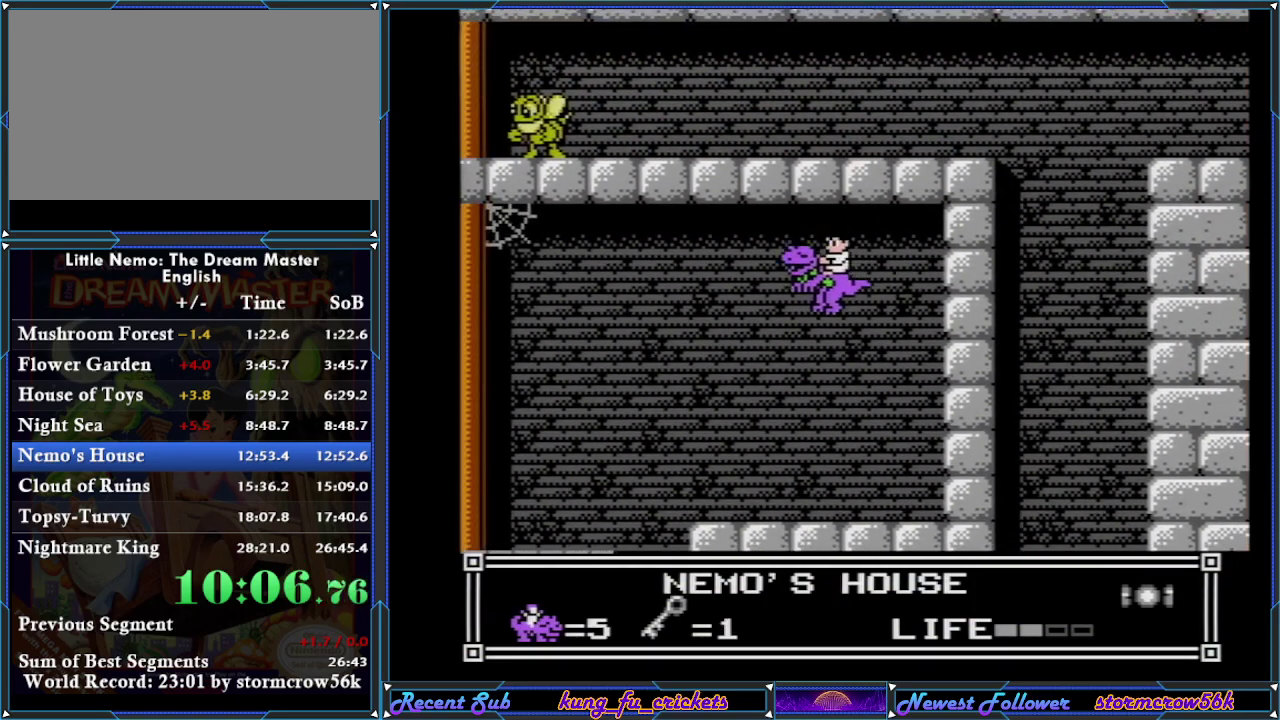
{"buttons": ["DPAD_LEFT"], "events": []}
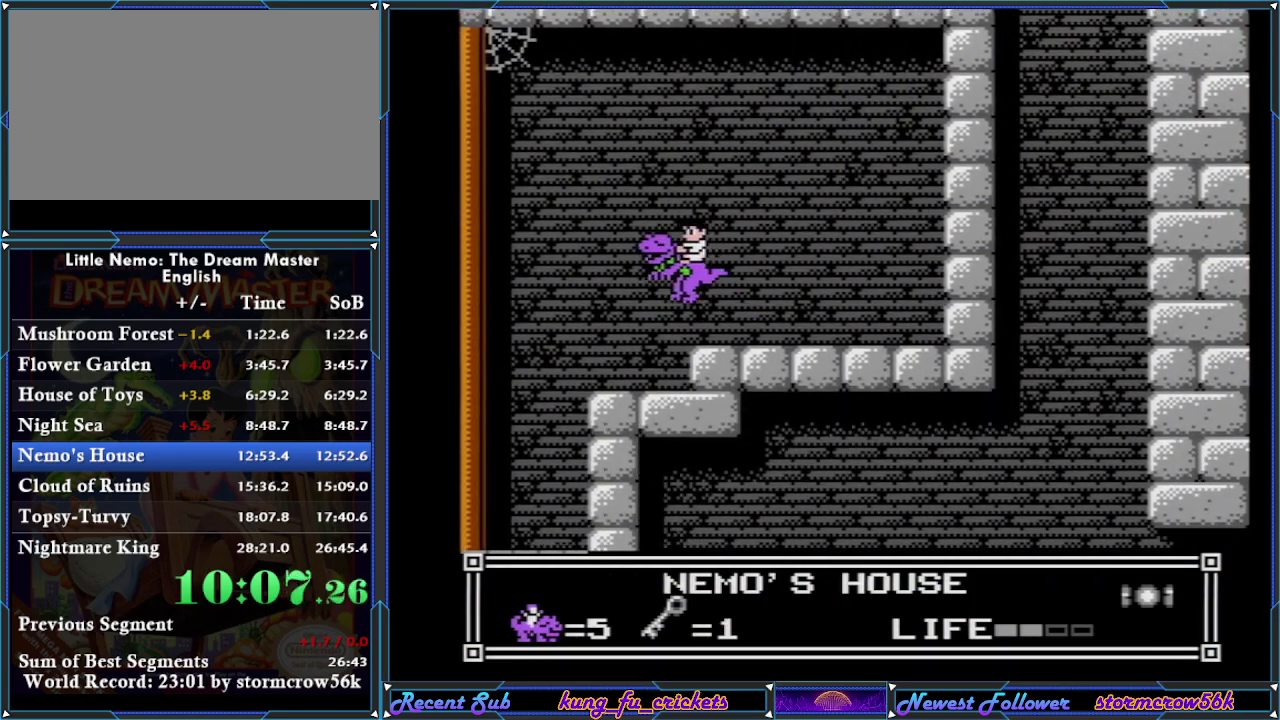
{"buttons": [], "events": [[17, "A", "down"], [67, "A", "up"], [467, "DPAD_LEFT", "up"]]}
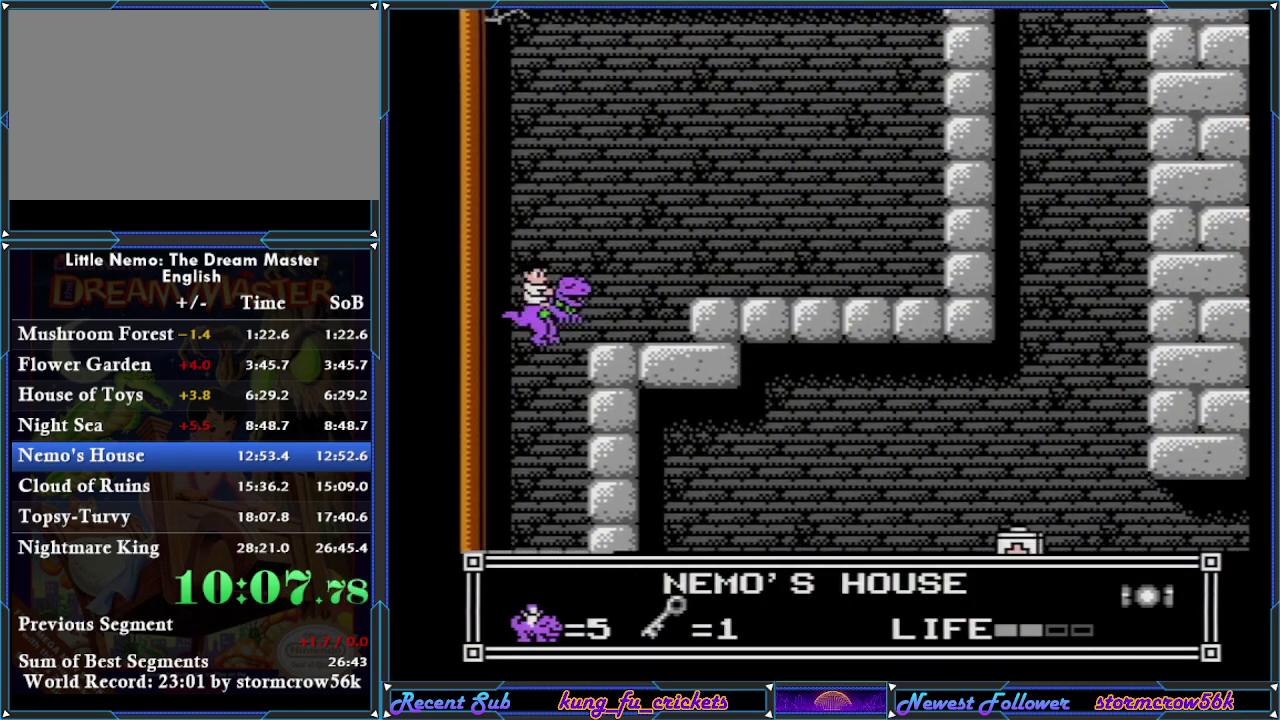
{"buttons": ["DPAD_RIGHT"], "events": [[484, "DPAD_RIGHT", "down"]]}
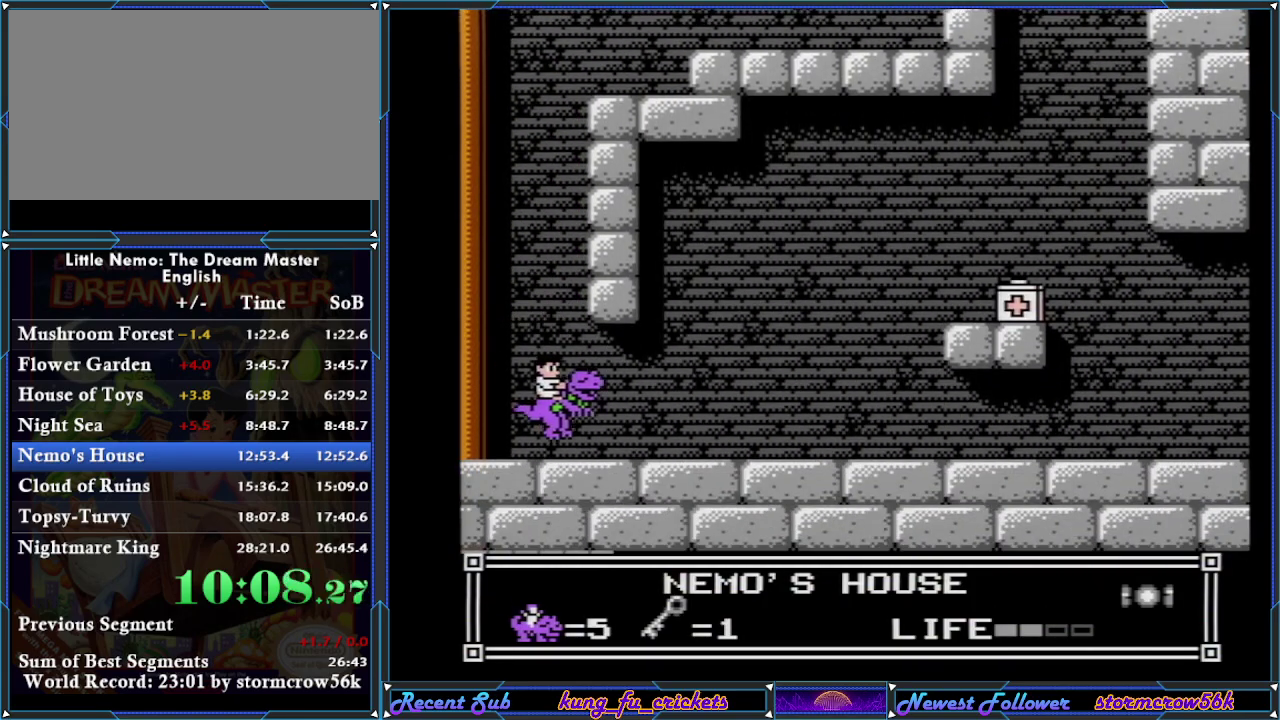
{"buttons": ["DPAD_RIGHT"], "events": []}
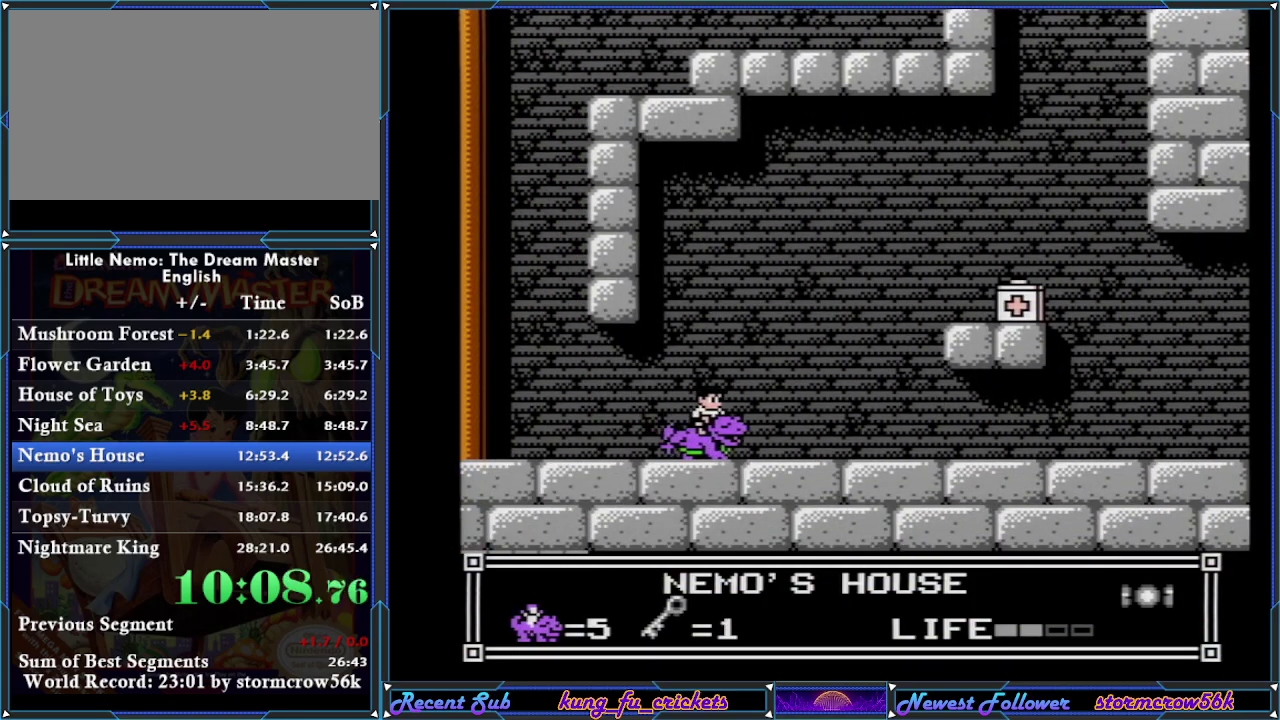
{"buttons": ["DPAD_UP", "DPAD_RIGHT"], "events": [[317, "DPAD_UP", "down"]]}
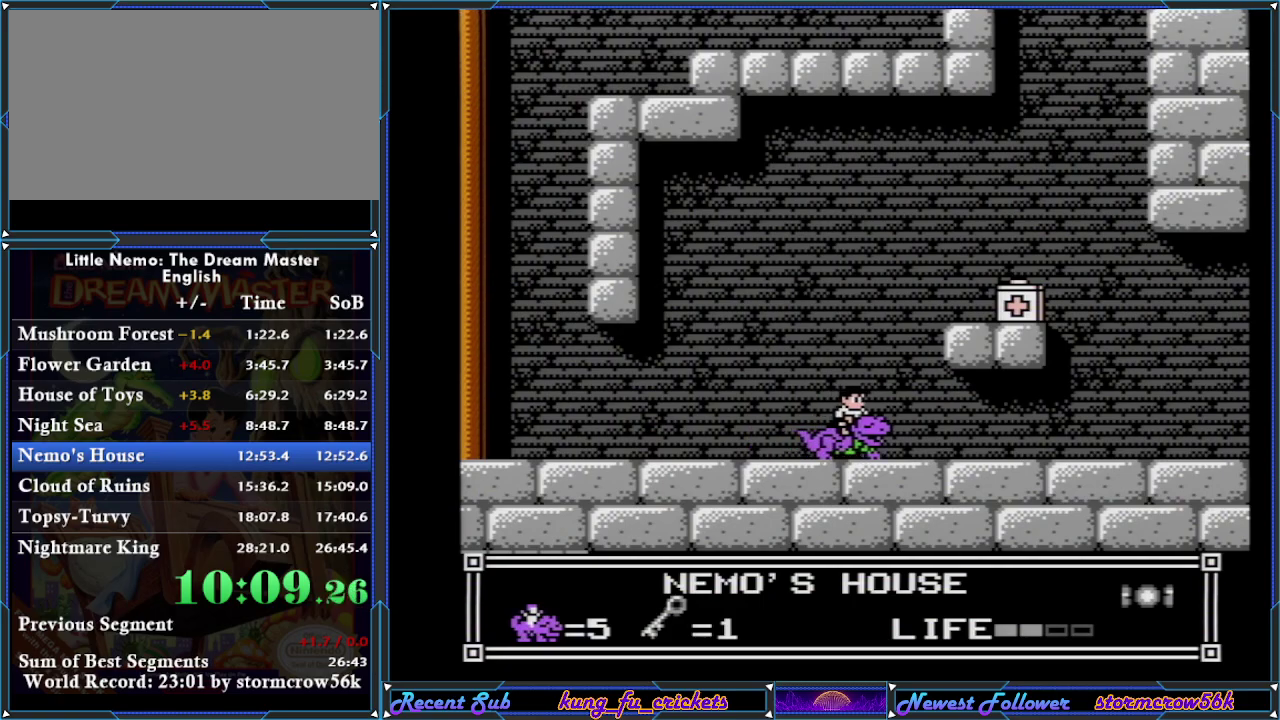
{"buttons": ["DPAD_UP", "DPAD_RIGHT"], "events": [[133, "A", "down"], [283, "A", "up"]]}
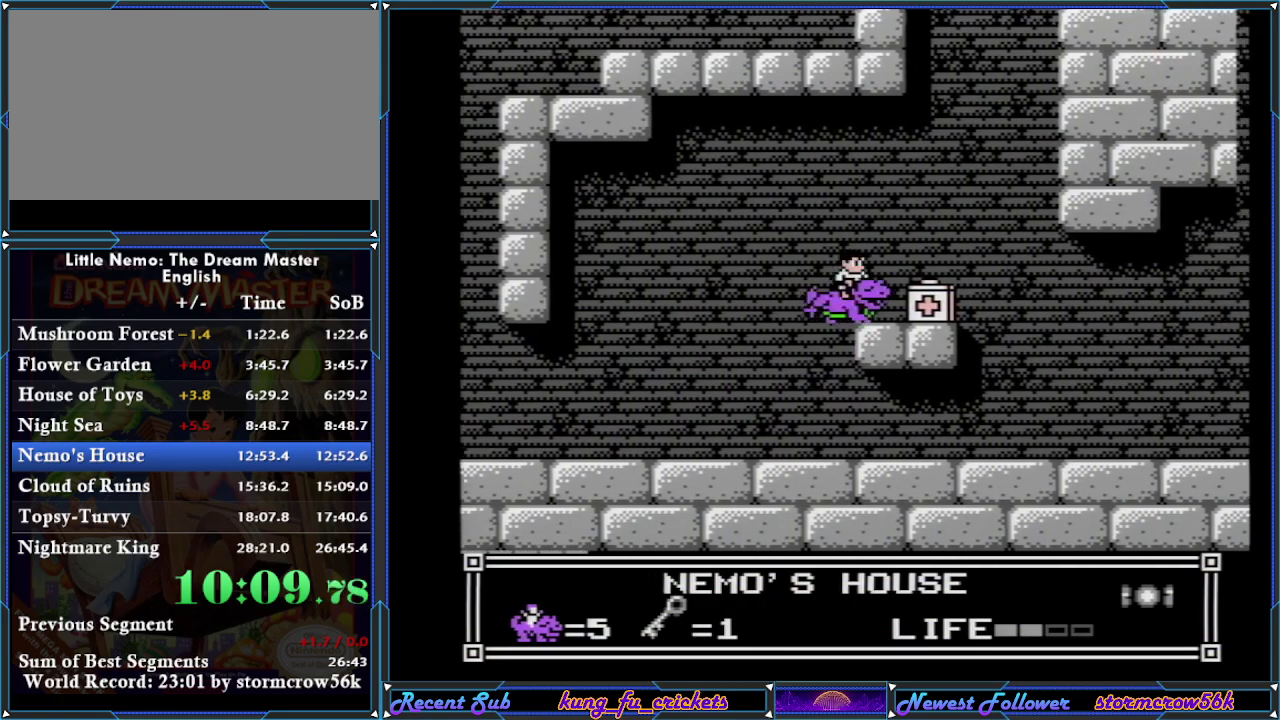
{"buttons": ["A", "DPAD_UP", "DPAD_RIGHT"], "events": [[134, "DPAD_UP", "up"], [434, "DPAD_UP", "down"], [467, "A", "down"]]}
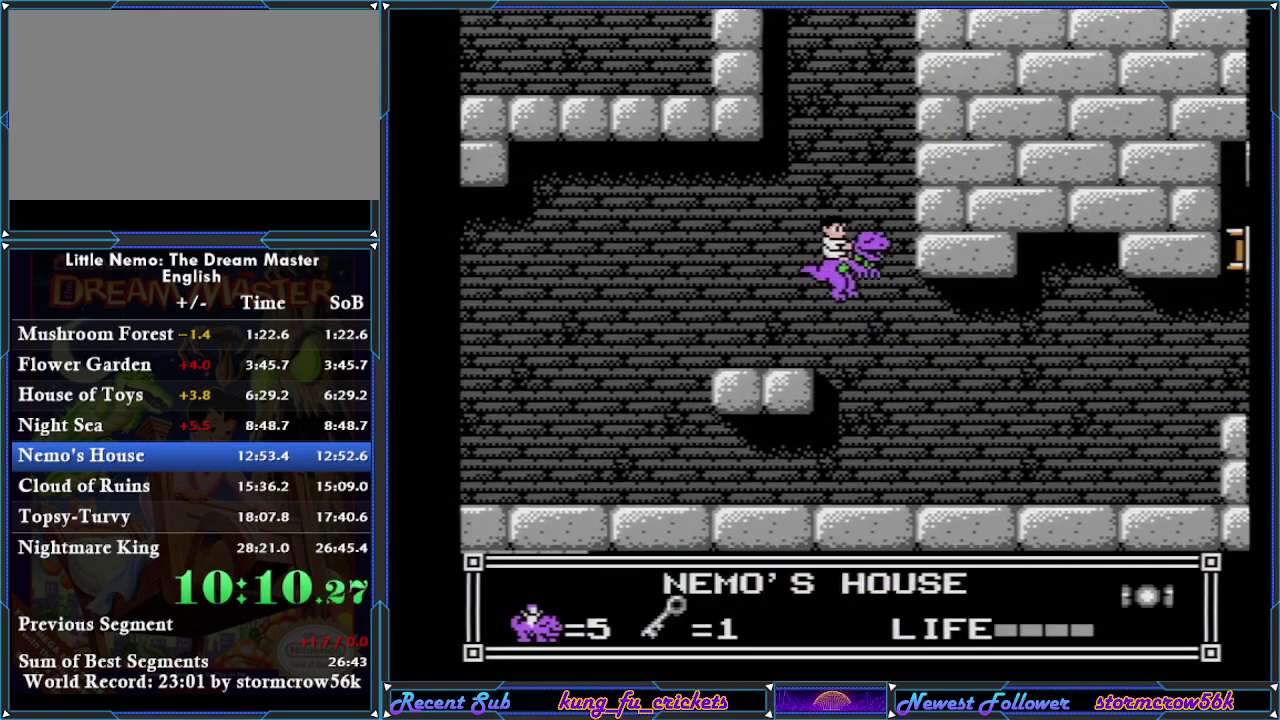
{"buttons": ["DPAD_UP", "DPAD_RIGHT"], "events": [[250, "A", "up"]]}
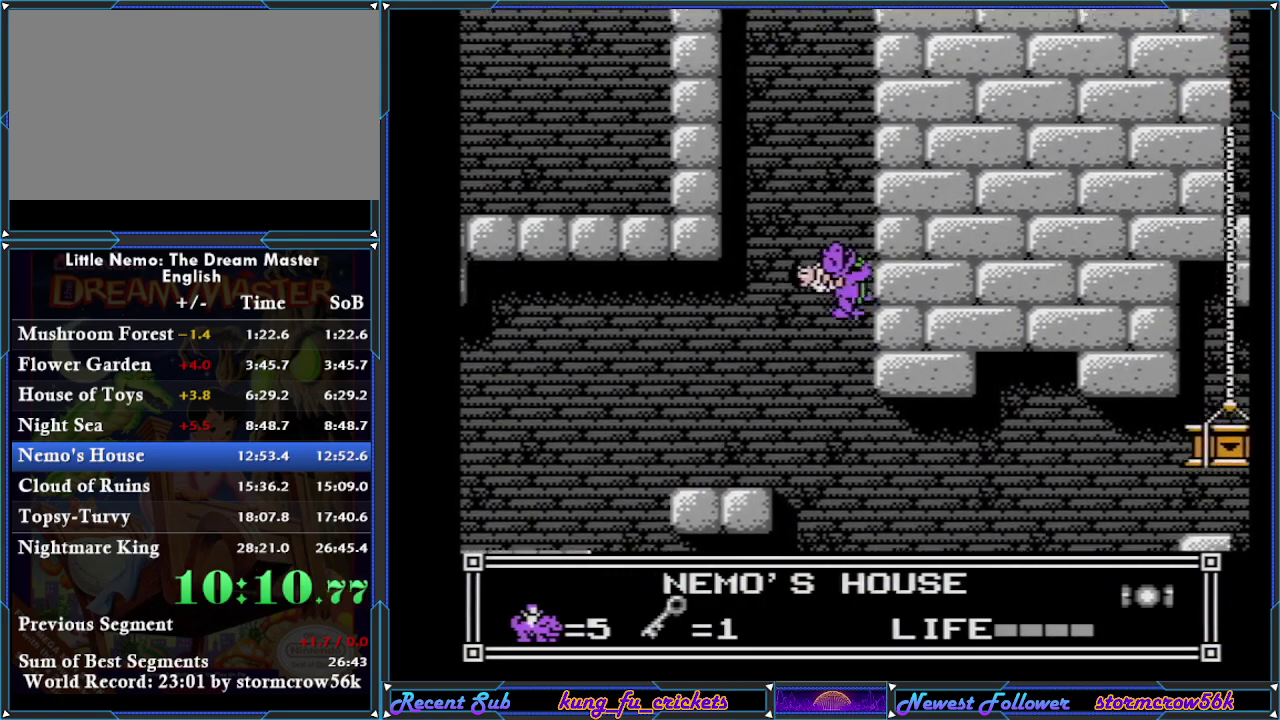
{"buttons": ["A", "DPAD_UP", "DPAD_LEFT"], "events": [[251, "DPAD_RIGHT", "up"], [284, "A", "down"], [284, "DPAD_LEFT", "down"], [284, "DPAD_UP", "up"], [484, "DPAD_UP", "down"]]}
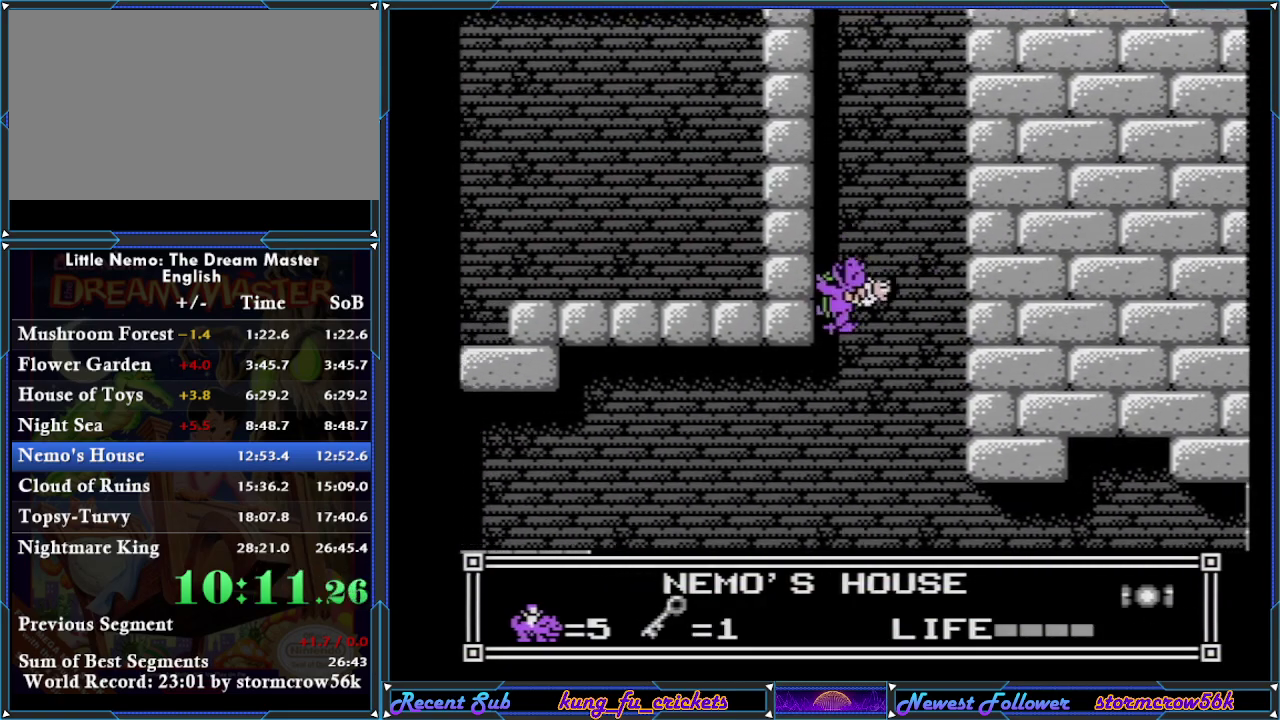
{"buttons": ["DPAD_UP"], "events": [[33, "A", "up"], [317, "DPAD_LEFT", "up"]]}
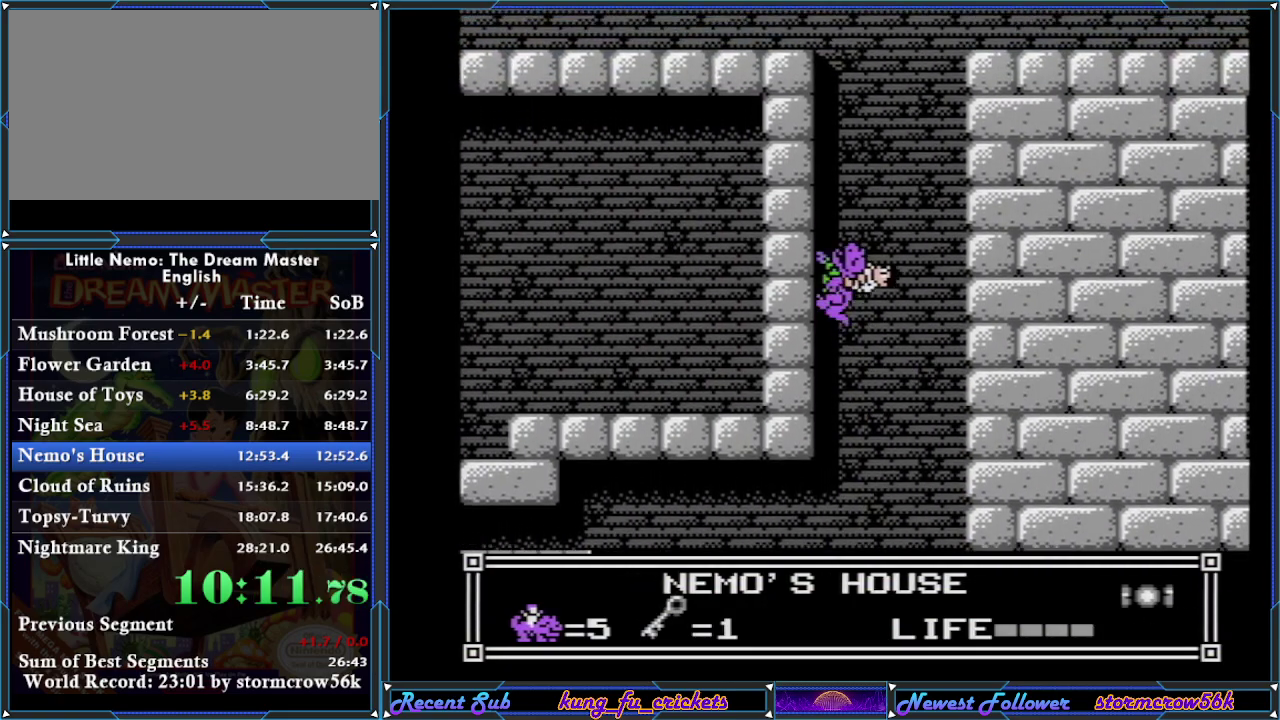
{"buttons": ["DPAD_UP"], "events": []}
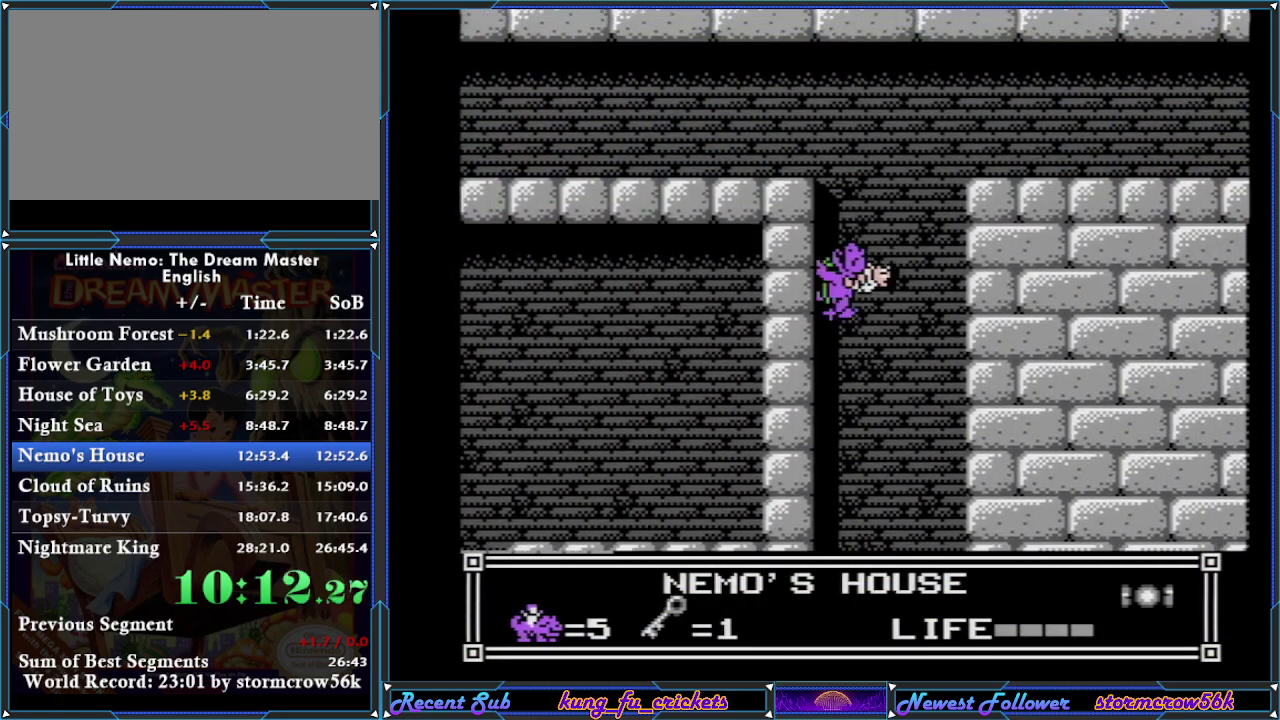
{"buttons": ["DPAD_UP"], "events": []}
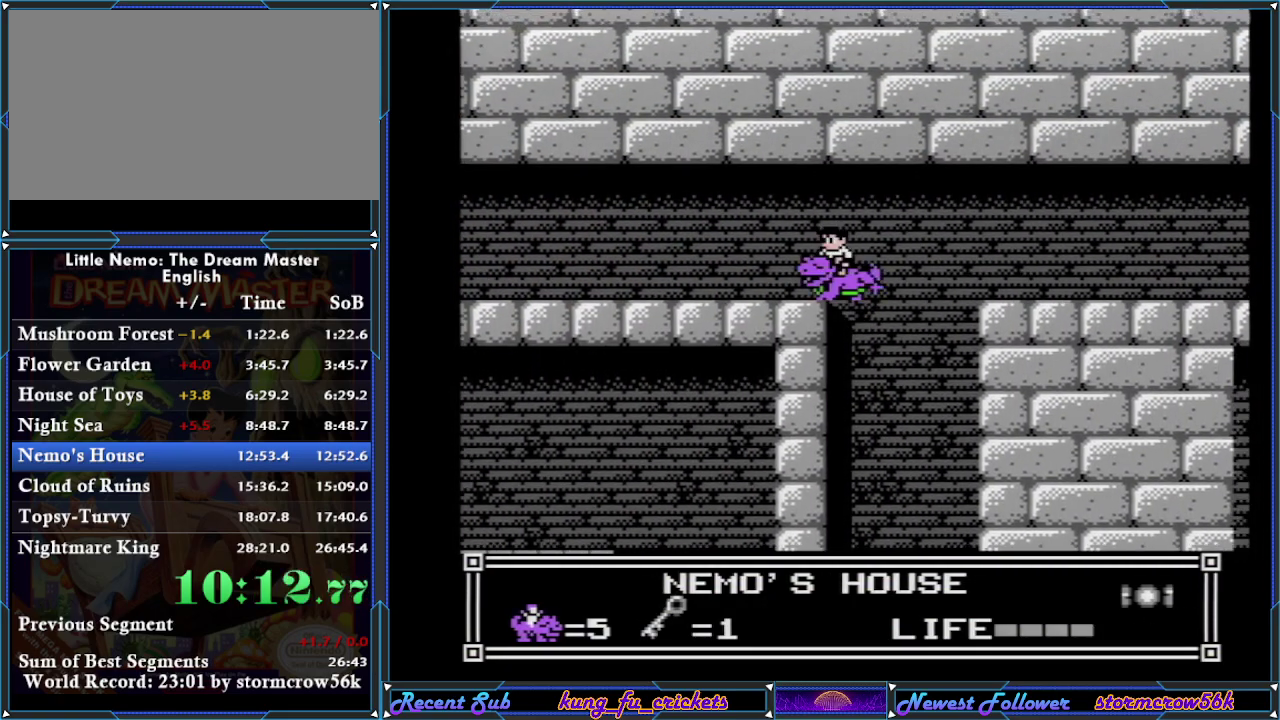
{"buttons": ["DPAD_LEFT"], "events": [[34, "DPAD_LEFT", "down"], [167, "DPAD_UP", "up"]]}
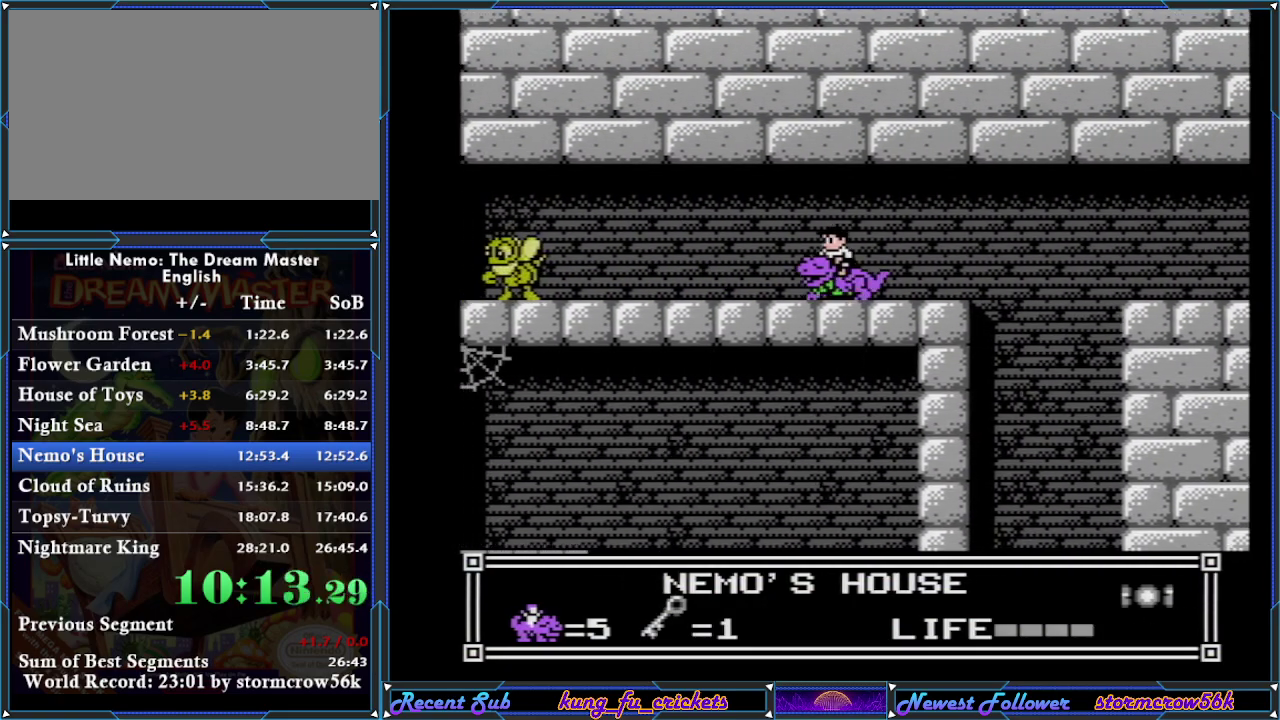
{"buttons": ["DPAD_LEFT"], "events": []}
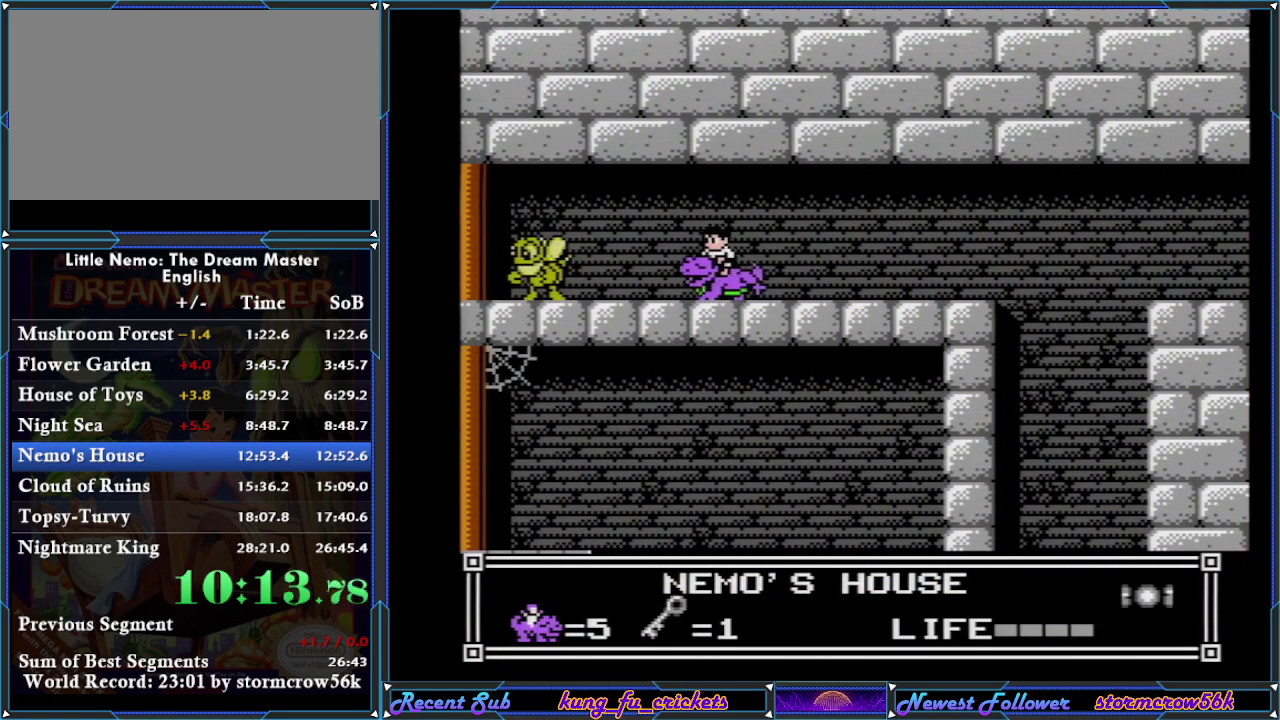
{"buttons": ["B", "DPAD_LEFT"], "events": [[251, "SELECT", "down"], [351, "SELECT", "up"], [451, "B", "down"]]}
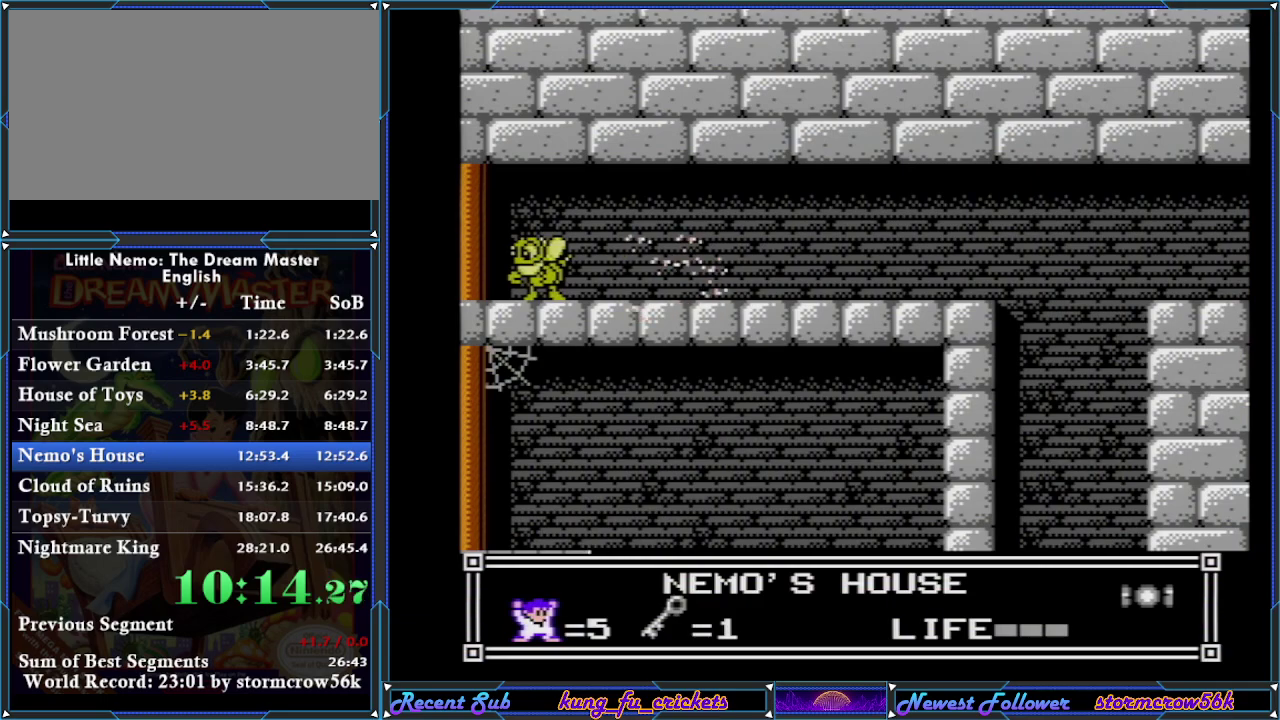
{"buttons": [], "events": [[17, "B", "up"], [83, "B", "down"], [384, "DPAD_LEFT", "up"], [450, "B", "up"]]}
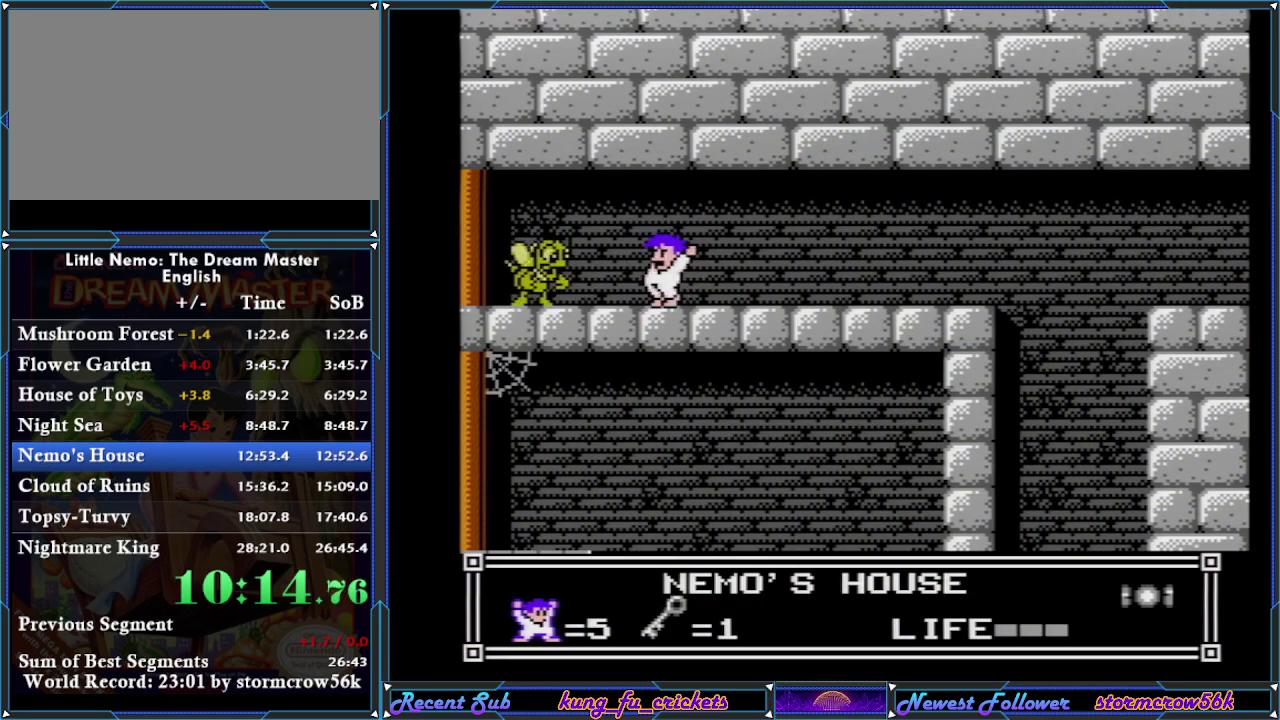
{"buttons": [], "events": [[134, "B", "down"], [301, "B", "up"]]}
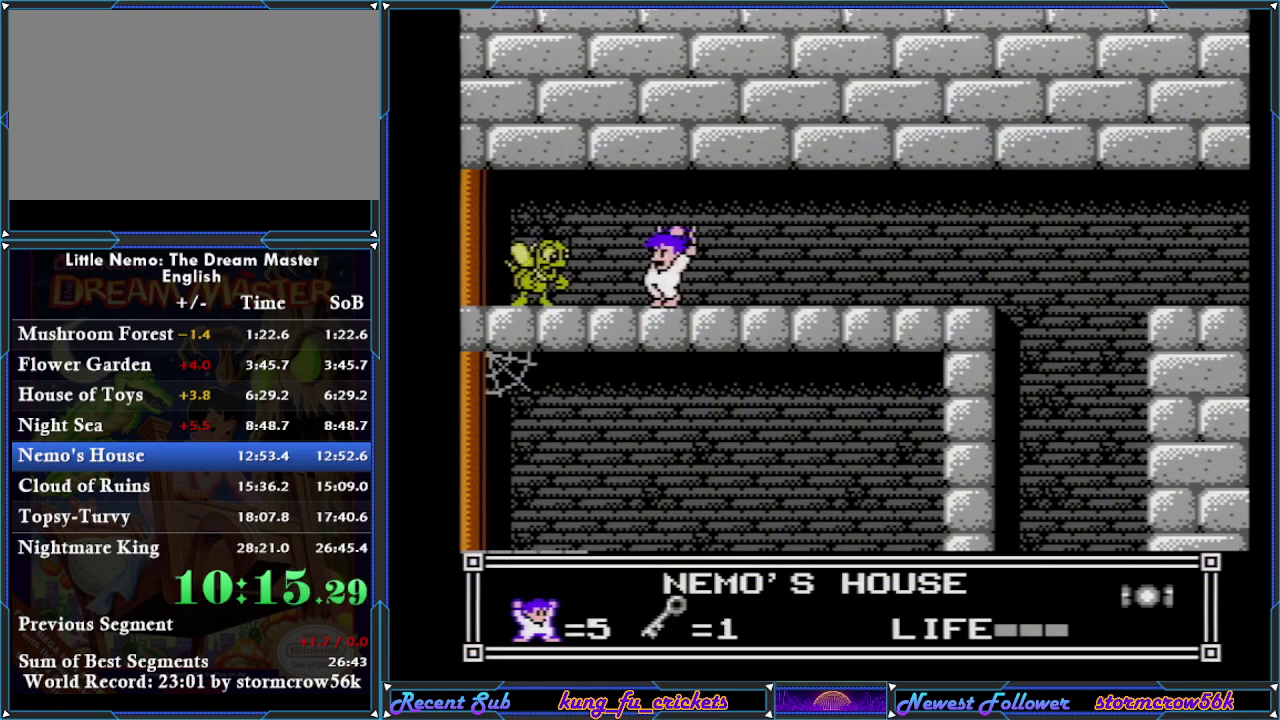
{"buttons": [], "events": [[50, "B", "down"], [150, "B", "up"]]}
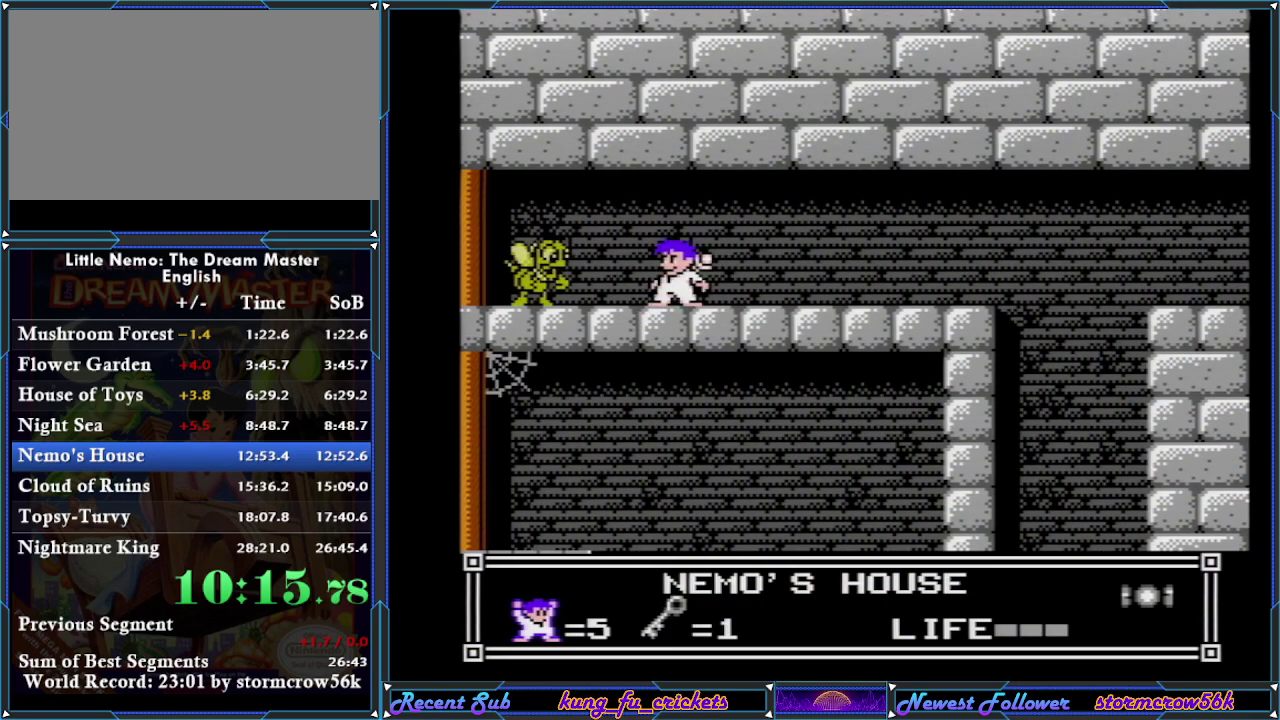
{"buttons": [], "events": []}
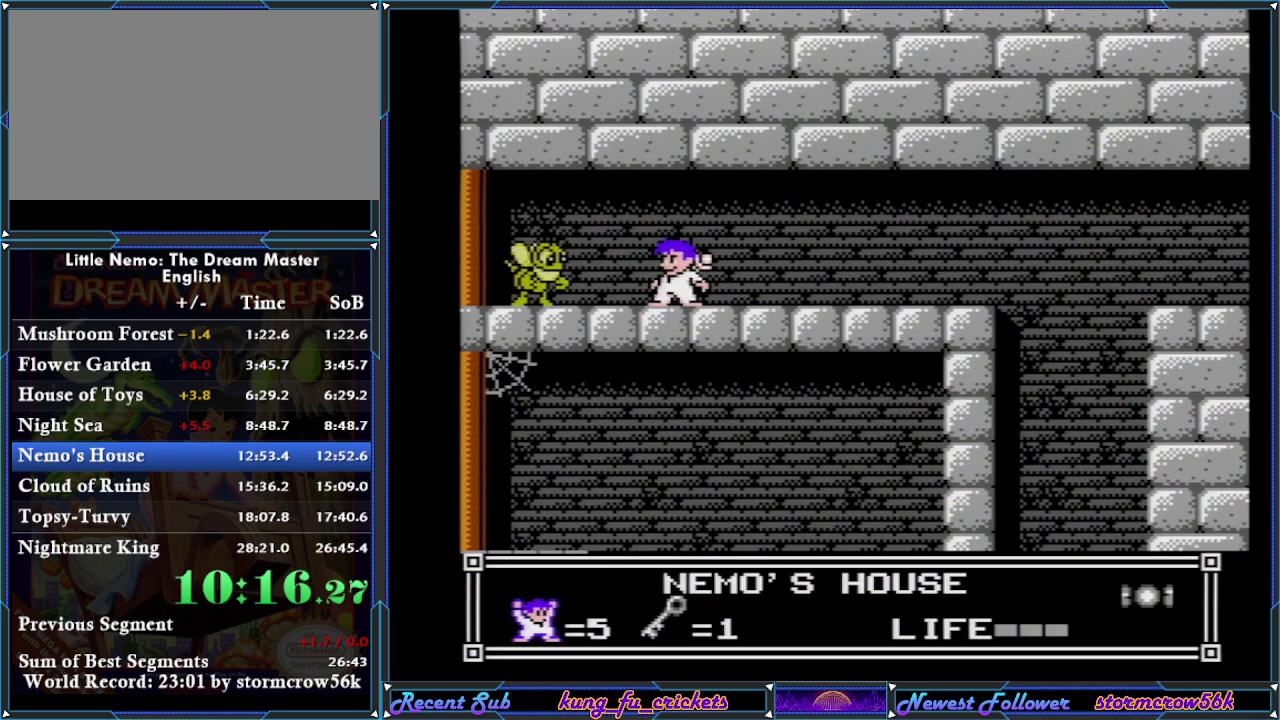
{"buttons": ["DPAD_LEFT"], "events": [[117, "DPAD_LEFT", "down"], [350, "A", "down"], [450, "A", "up"]]}
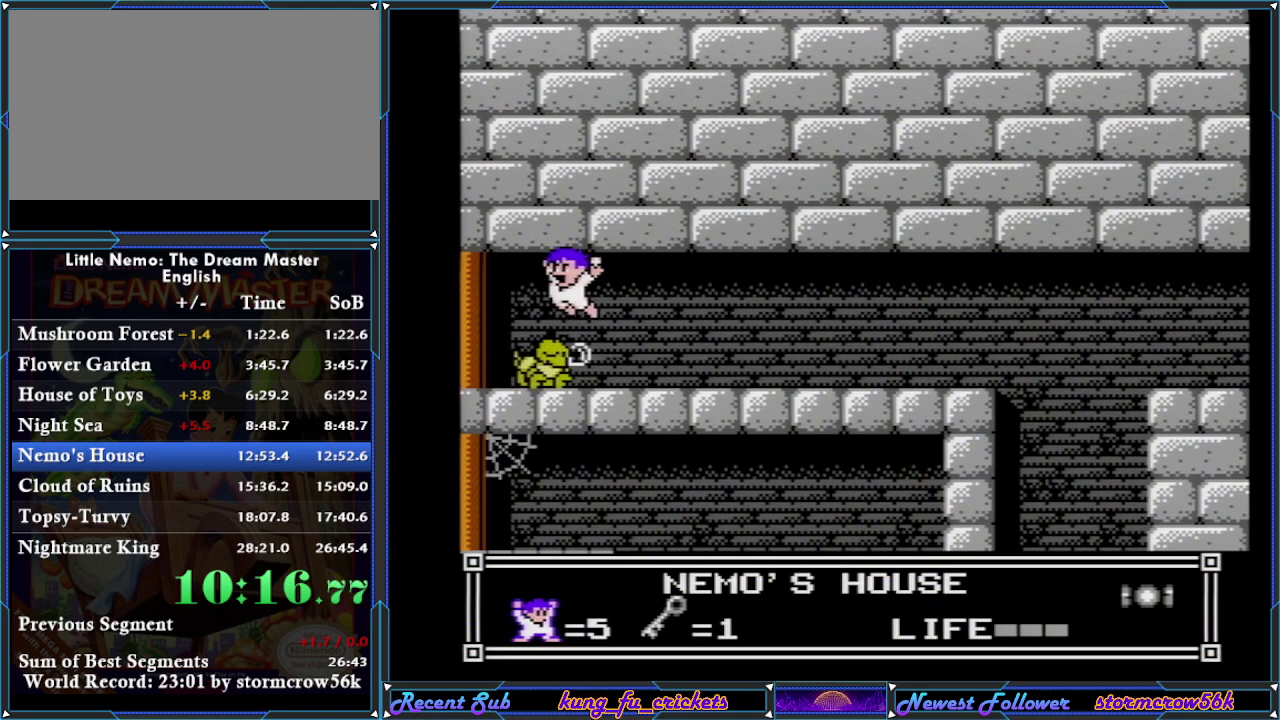
{"buttons": ["DPAD_RIGHT"], "events": [[167, "DPAD_LEFT", "up"], [267, "DPAD_RIGHT", "down"]]}
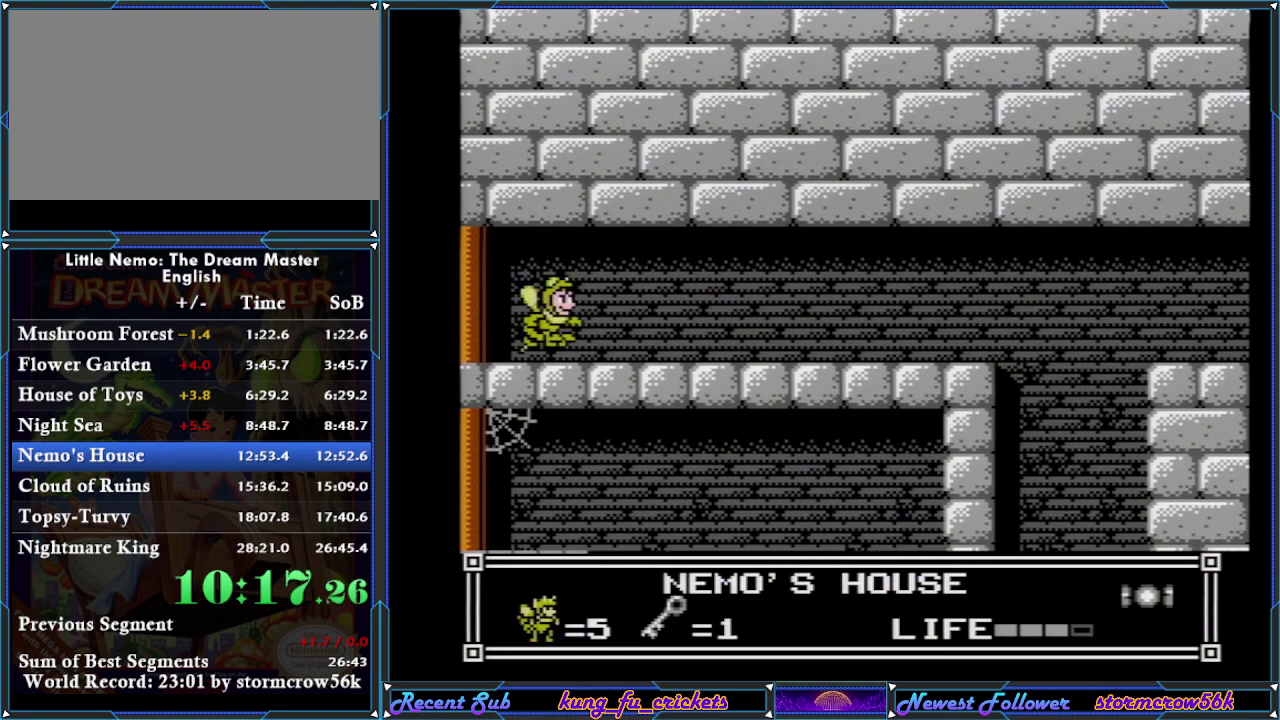
{"buttons": ["A", "DPAD_RIGHT"], "events": [[134, "A", "down"], [250, "A", "up"], [317, "A", "down"], [367, "A", "up"], [434, "A", "down"]]}
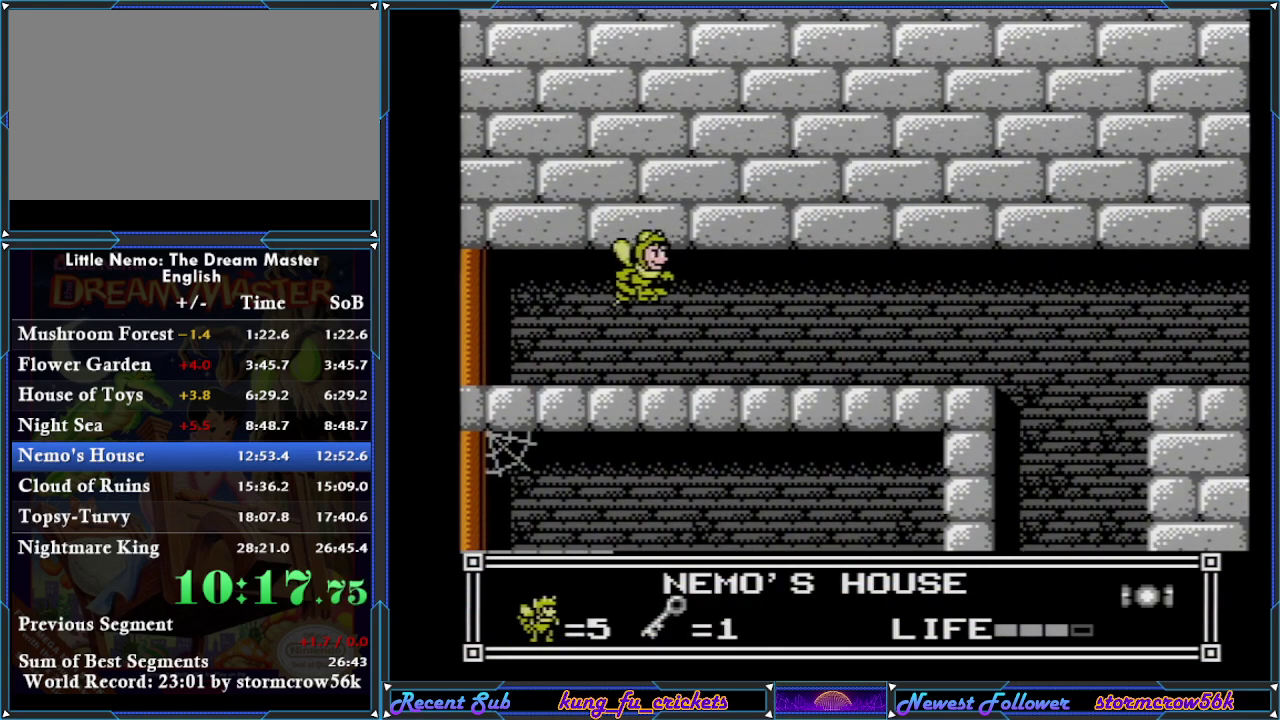
{"buttons": ["DPAD_RIGHT"], "events": [[133, "A", "up"], [200, "A", "down"], [283, "A", "up"], [333, "A", "down"], [400, "A", "up"]]}
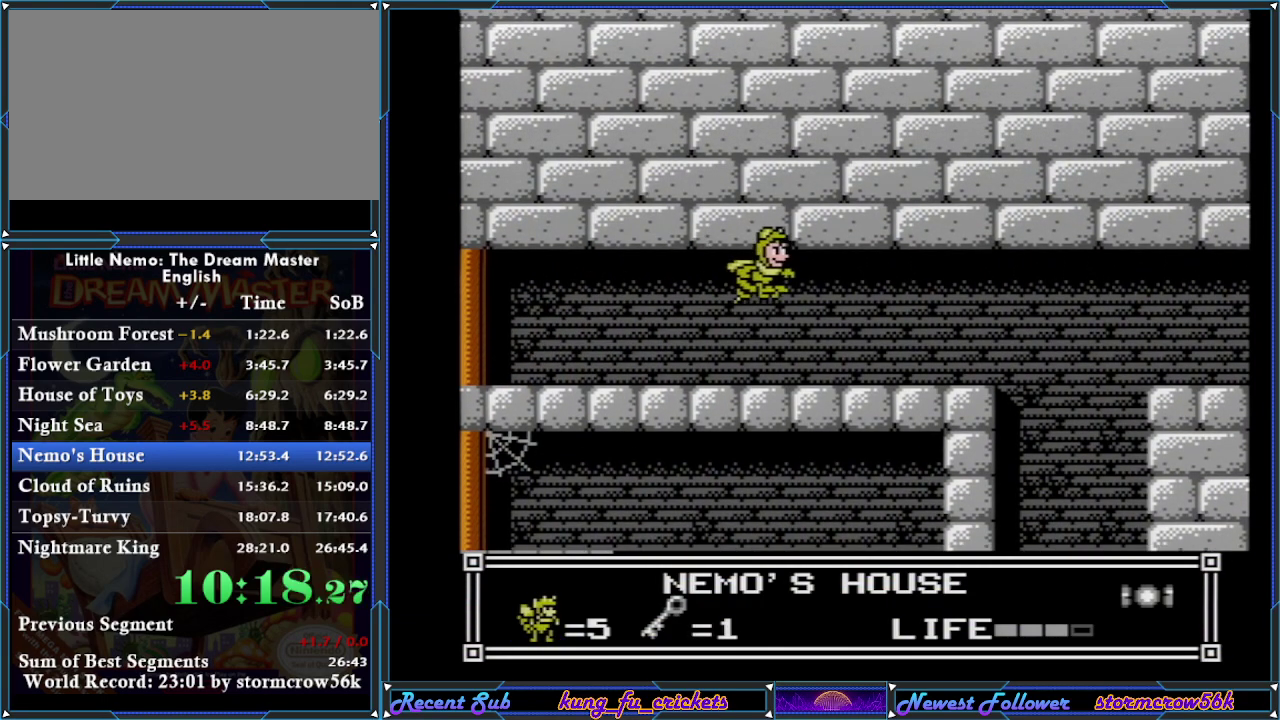
{"buttons": ["A", "DPAD_RIGHT"], "events": [[100, "A", "down"], [184, "A", "up"], [250, "A", "down"], [317, "A", "up"], [367, "A", "down"], [434, "A", "up"], [501, "A", "down"]]}
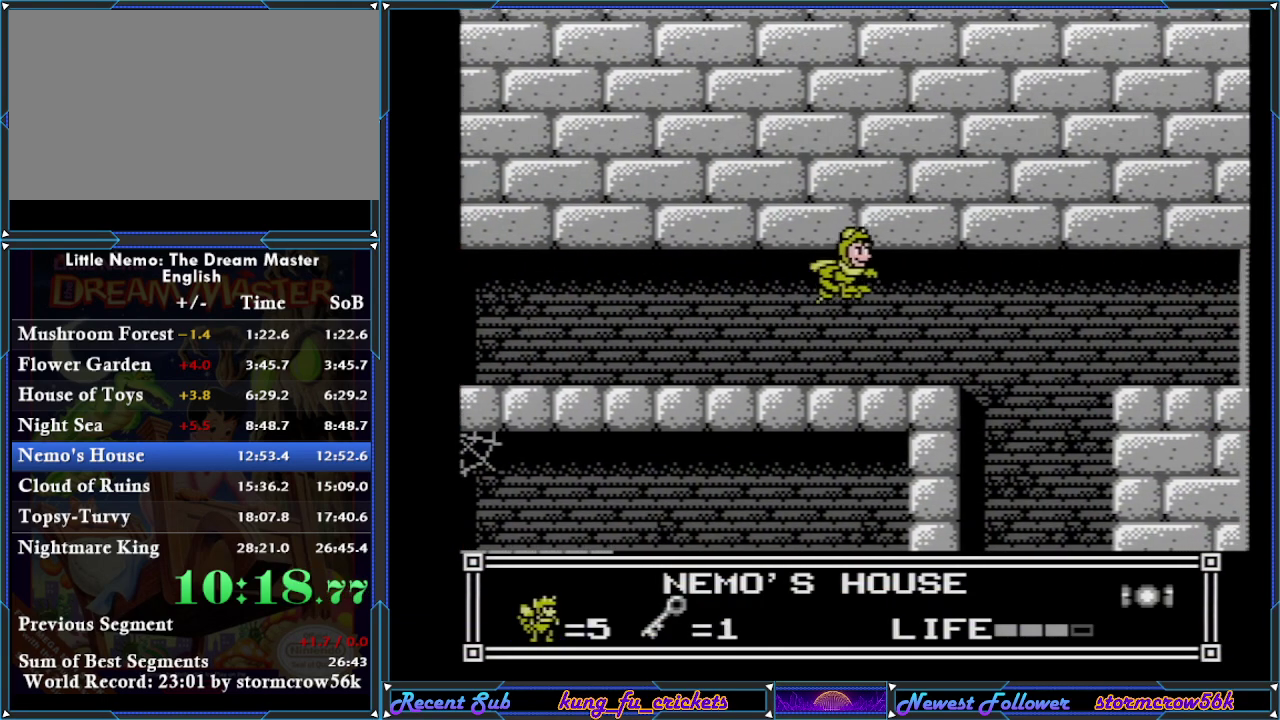
{"buttons": ["DPAD_RIGHT"], "events": [[50, "A", "up"], [116, "A", "down"], [183, "A", "up"], [283, "A", "down"], [367, "A", "up"], [433, "A", "down"], [500, "A", "up"]]}
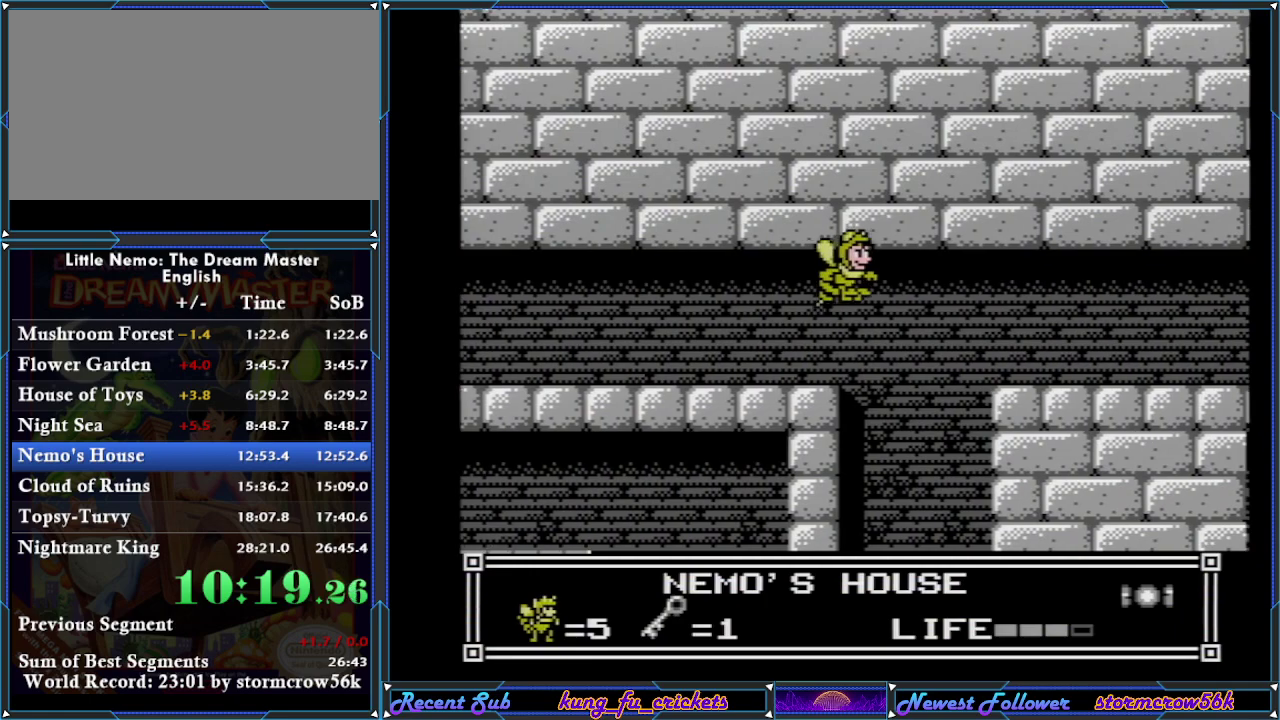
{"buttons": ["A", "DPAD_RIGHT"], "events": [[67, "A", "down"], [117, "A", "up"], [300, "A", "down"], [401, "A", "up"], [467, "A", "down"]]}
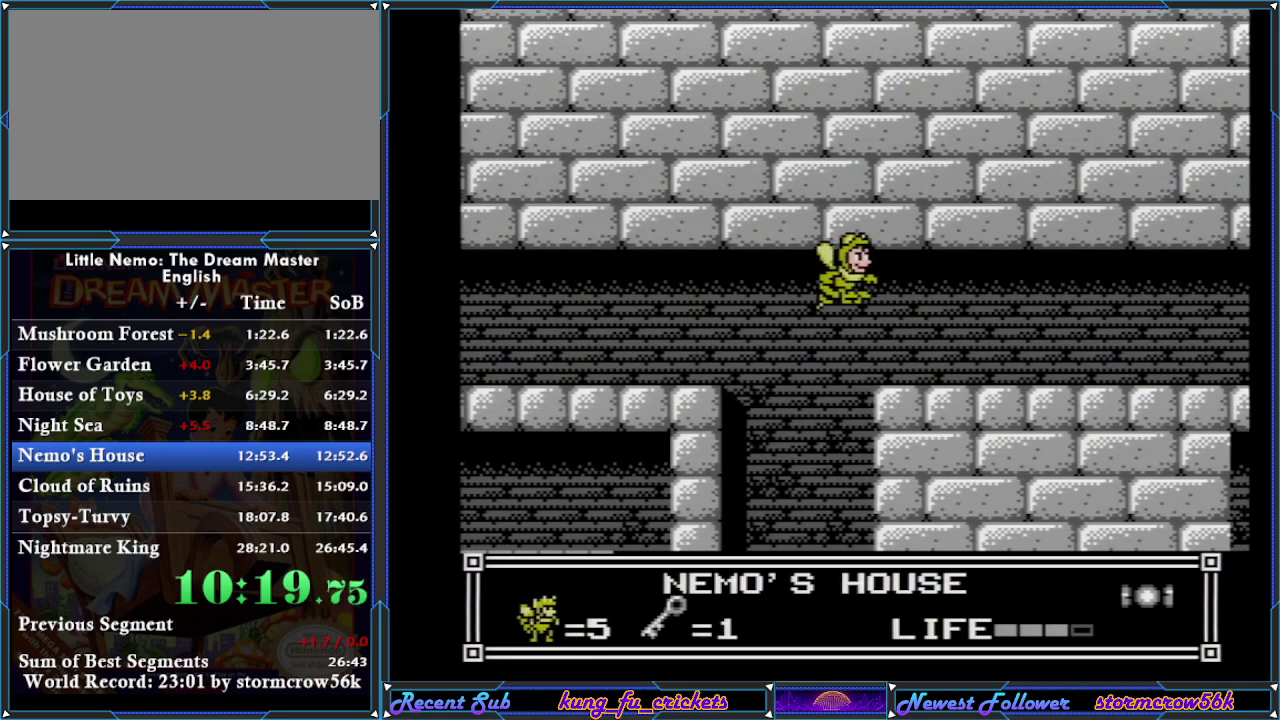
{"buttons": ["A", "DPAD_RIGHT"], "events": [[16, "A", "up"], [100, "A", "down"], [167, "A", "up"], [217, "A", "down"], [283, "A", "up"], [500, "A", "down"]]}
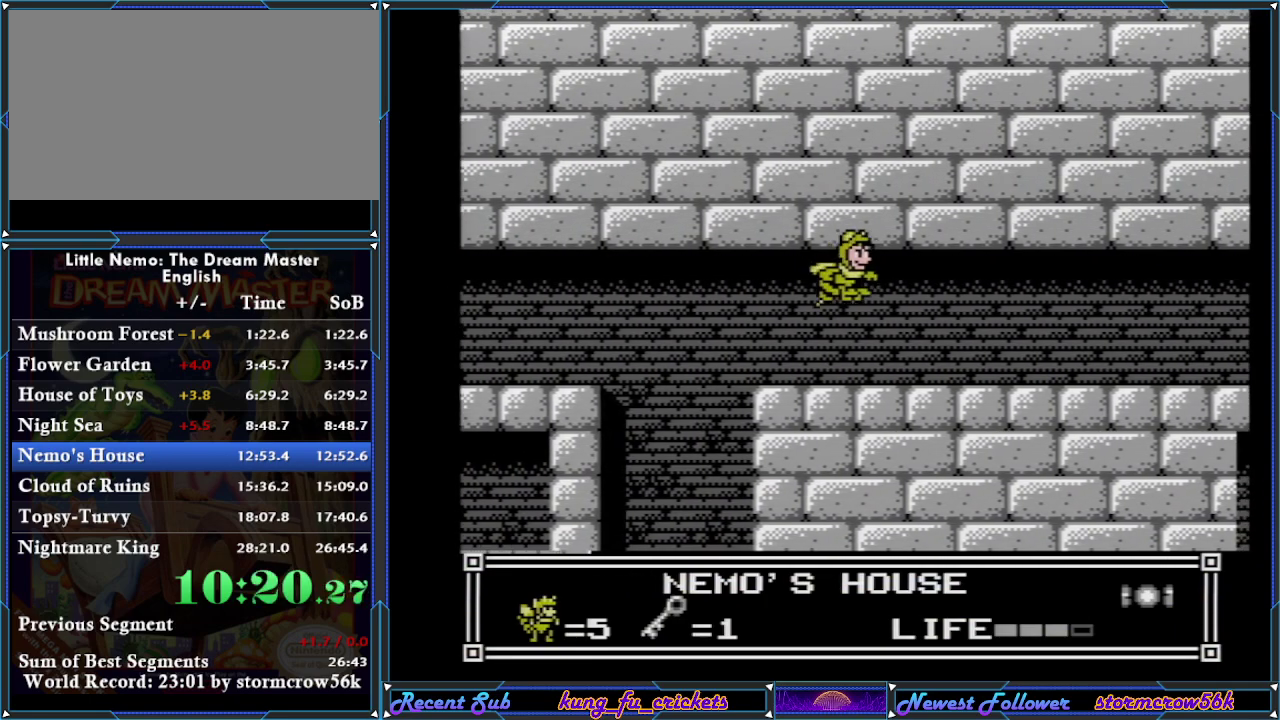
{"buttons": ["DPAD_RIGHT"], "events": [[67, "A", "up"], [117, "A", "down"], [184, "A", "up"], [250, "A", "down"], [334, "A", "up"], [401, "A", "down"], [467, "A", "up"]]}
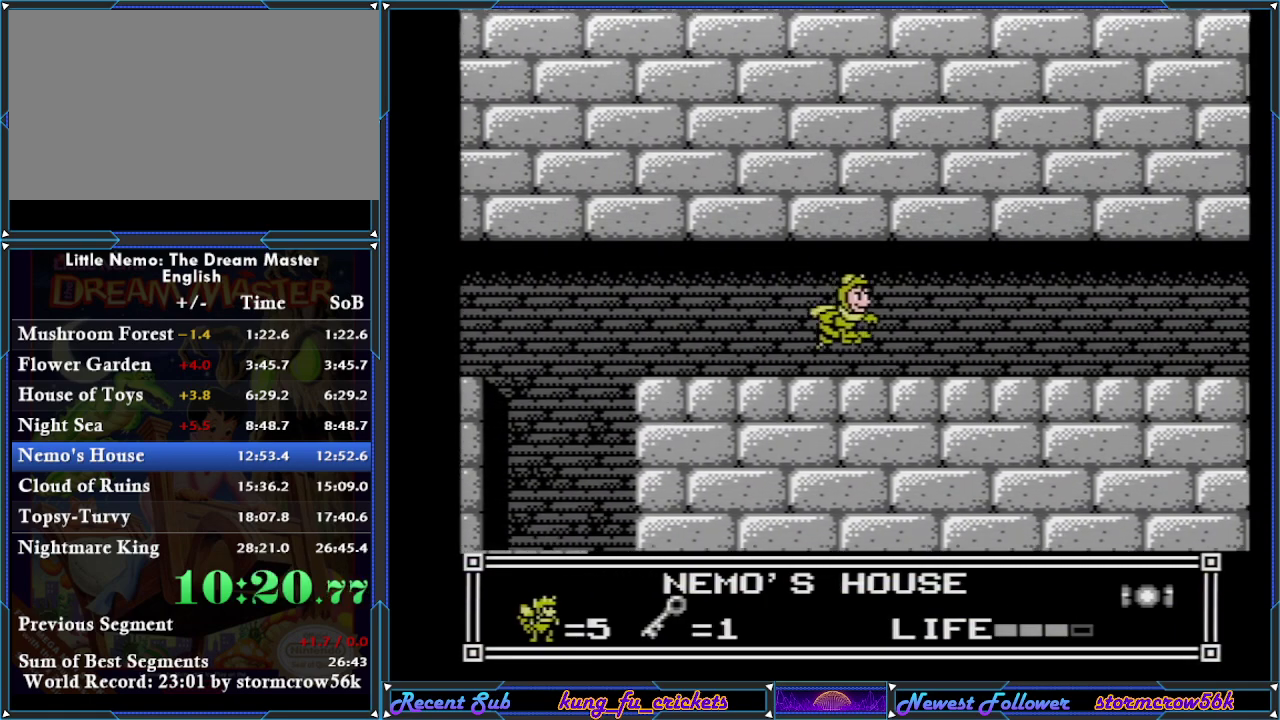
{"buttons": ["A", "DPAD_RIGHT"], "events": [[16, "A", "down"], [83, "A", "up"], [183, "A", "down"], [250, "A", "up"], [333, "A", "down"], [400, "A", "up"], [467, "A", "down"]]}
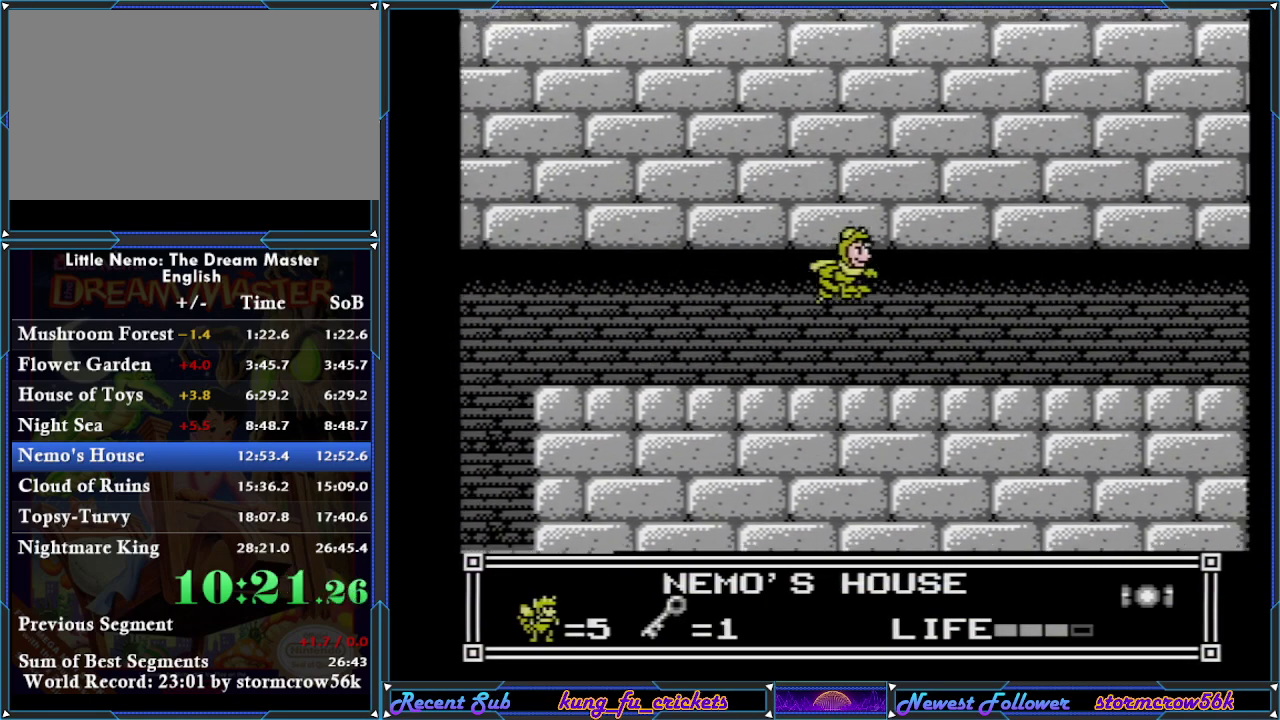
{"buttons": ["A", "DPAD_RIGHT"], "events": [[34, "A", "up"], [84, "A", "down"], [150, "A", "up"], [334, "A", "down"], [401, "A", "up"], [467, "A", "down"]]}